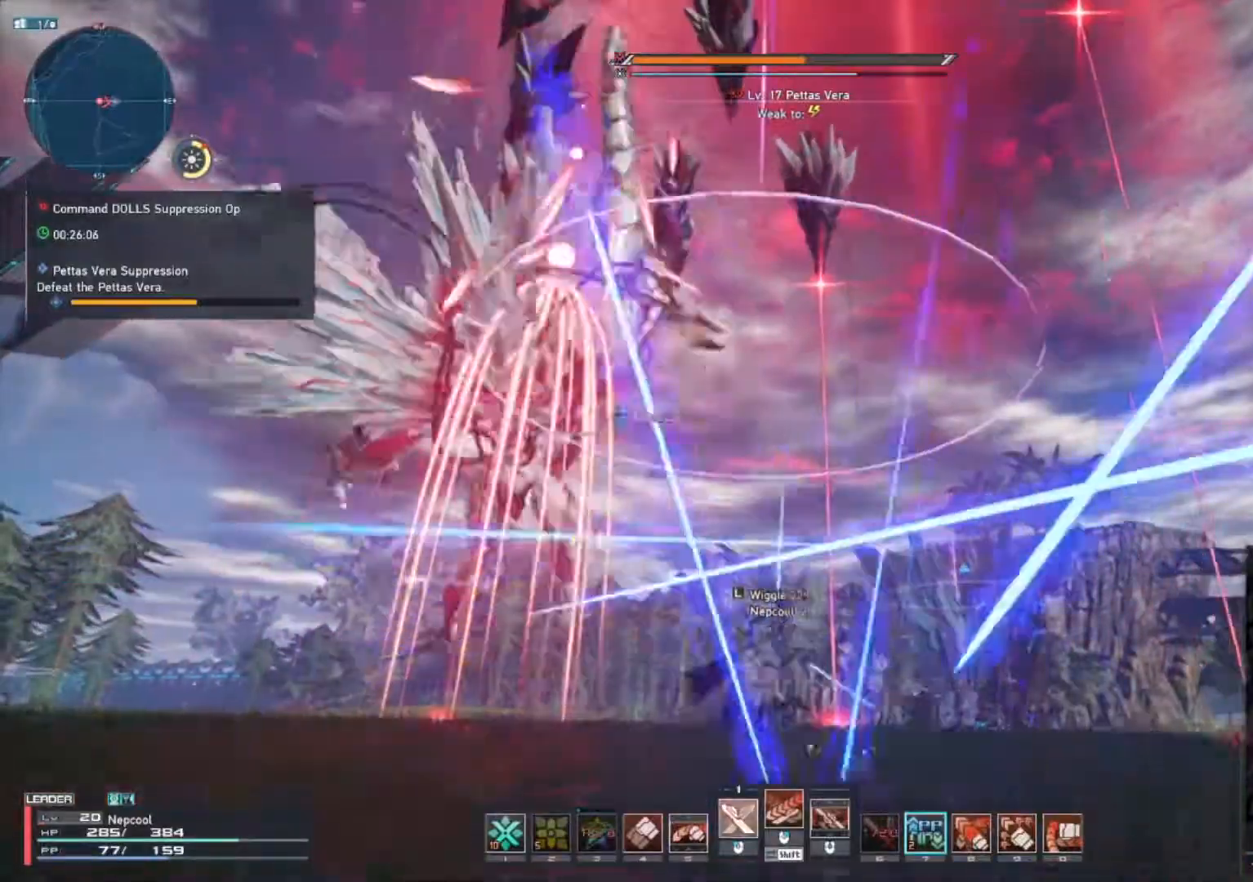
Gameplay with keyboard and mouse; each line is a JSON object with the keys and mouse buttons held at the frame after it. "events" lists presses ("down") and releases ("up") of ".", "/", "0", "1", "2", "3", "4", "5", "6", "7", "8", "9", "a", "alt_l", "alt_r", "b", "backslash", "backspace", "c", "caps_lock", "comma", "ctrl_l", "ctrl_r", "d", "e", "equals", "escape", "f", "f1", "f10", "f11", "f12", "f2", "f3", "f4", "f5", "f6", "f7", "f8", "f9", "g", "h", "i", "j", "k", "l", "lbracket", "m", "minus", "n", "o", "p", "q", "quote", "r", "rbracket", "return", "s", "semicolon", "shift_l", "shift_r", "space", "super", "t", "tab", "tilde", "u", "v", "w", "x", "y", "z", "mouse_left", "mouse_wheel", "mouse_right", "mouse_mb4" and "mouse_mb5" between this image and that frame as [ms after this image, input, new state], when the widget could be followed in between. "mouse_left", "mouse_wheel", "mouse_right", "mouse_mb4", "mouse_mb5" = the "left", "wheel", "right", "mb4", "mb5" buttons of the "mouse" list. No other keys are recorded. "wheel" means that the mouse wheel is clicked or scrolled. Not read: mouse_move.
{"keys": ["shift_l", "space"], "mouse": ["right"], "events": [[167, "w", "up"], [283, "space", "down"], [333, "shift_l", "down"], [500, "mouse_right", "down"]]}
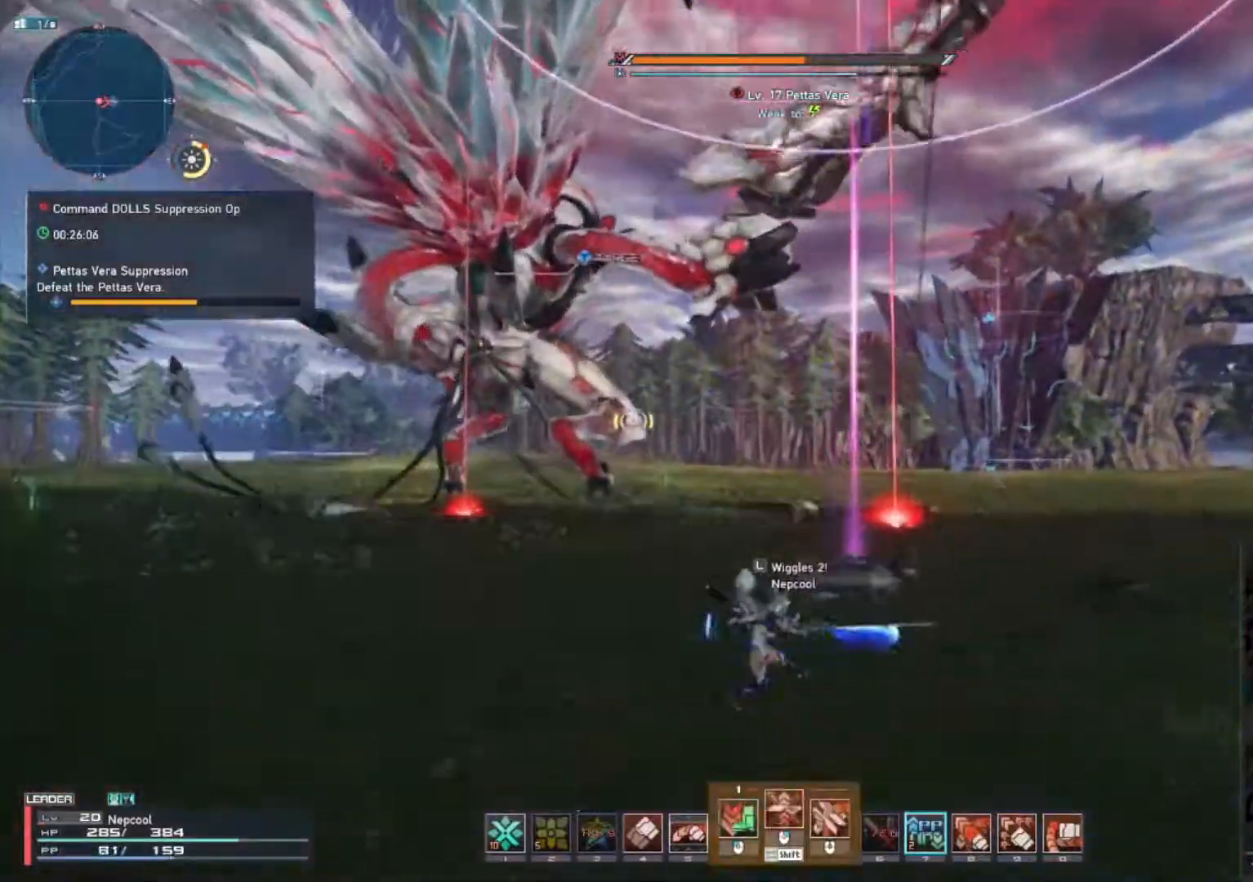
{"keys": ["shift_l"], "mouse": [], "events": [[83, "mouse_right", "up"], [83, "space", "up"], [133, "shift_l", "up"], [417, "shift_l", "down"]]}
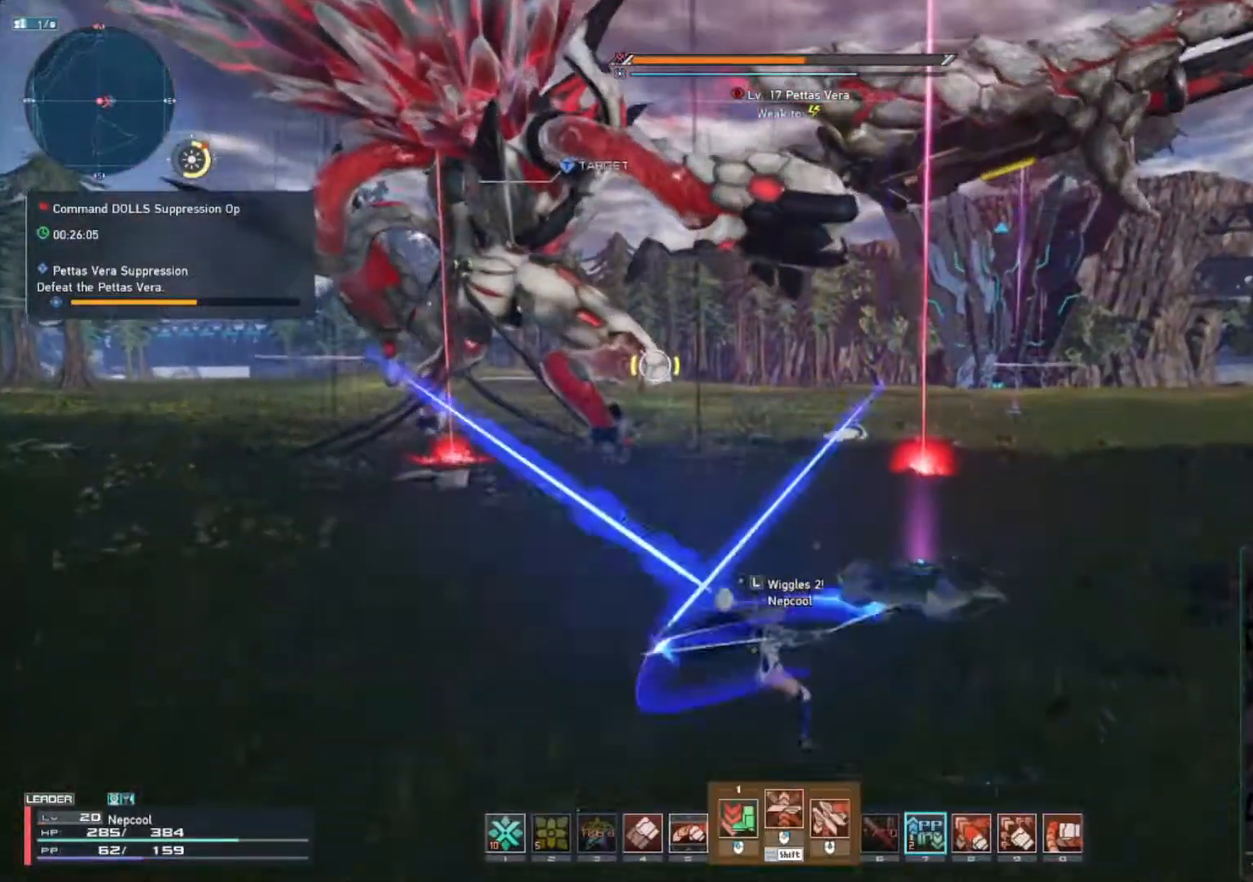
{"keys": ["q"], "mouse": [], "events": [[50, "shift_l", "up"], [433, "mouse_left", "down"], [467, "mouse_left", "up"], [483, "q", "down"]]}
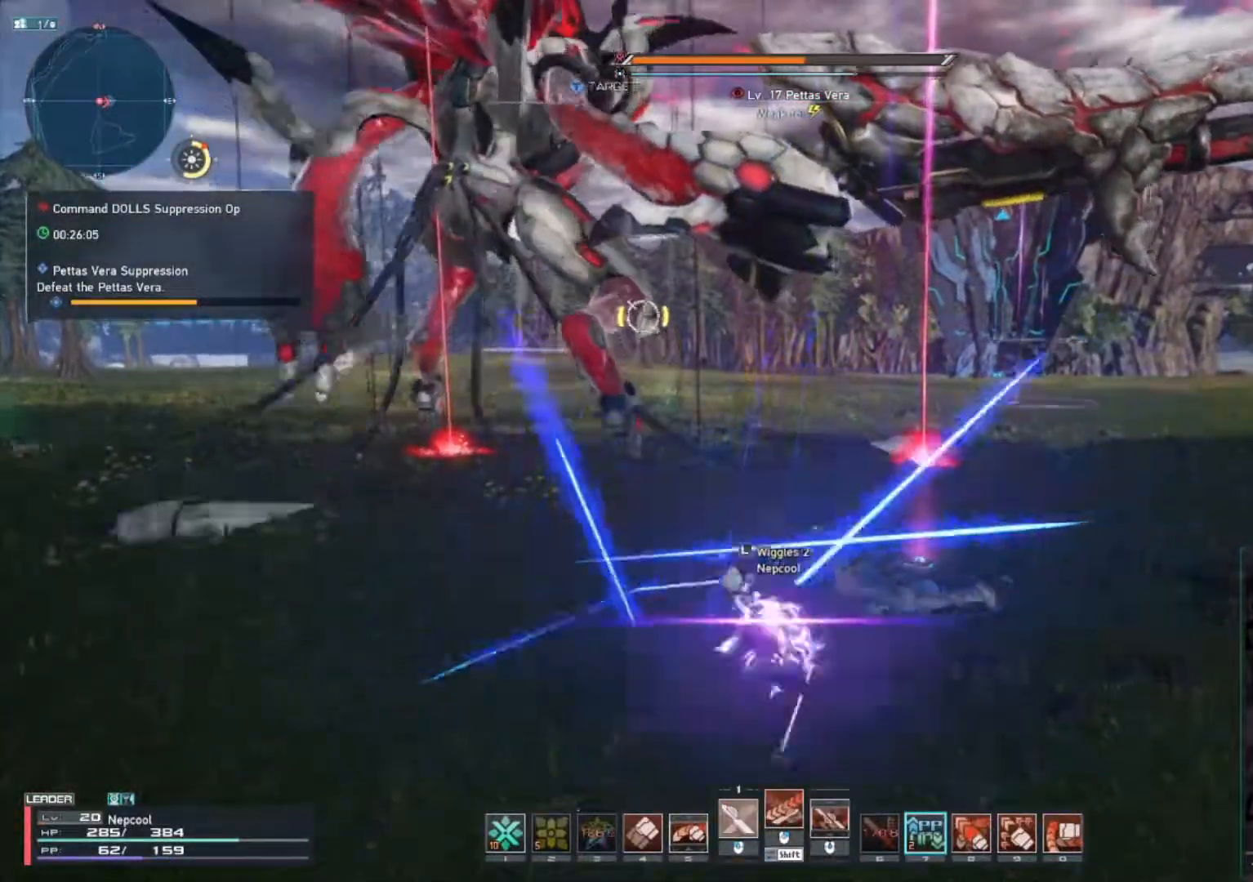
{"keys": [], "mouse": [], "events": [[50, "q", "up"], [100, "q", "down"], [167, "q", "up"], [217, "q", "down"], [400, "q", "up"]]}
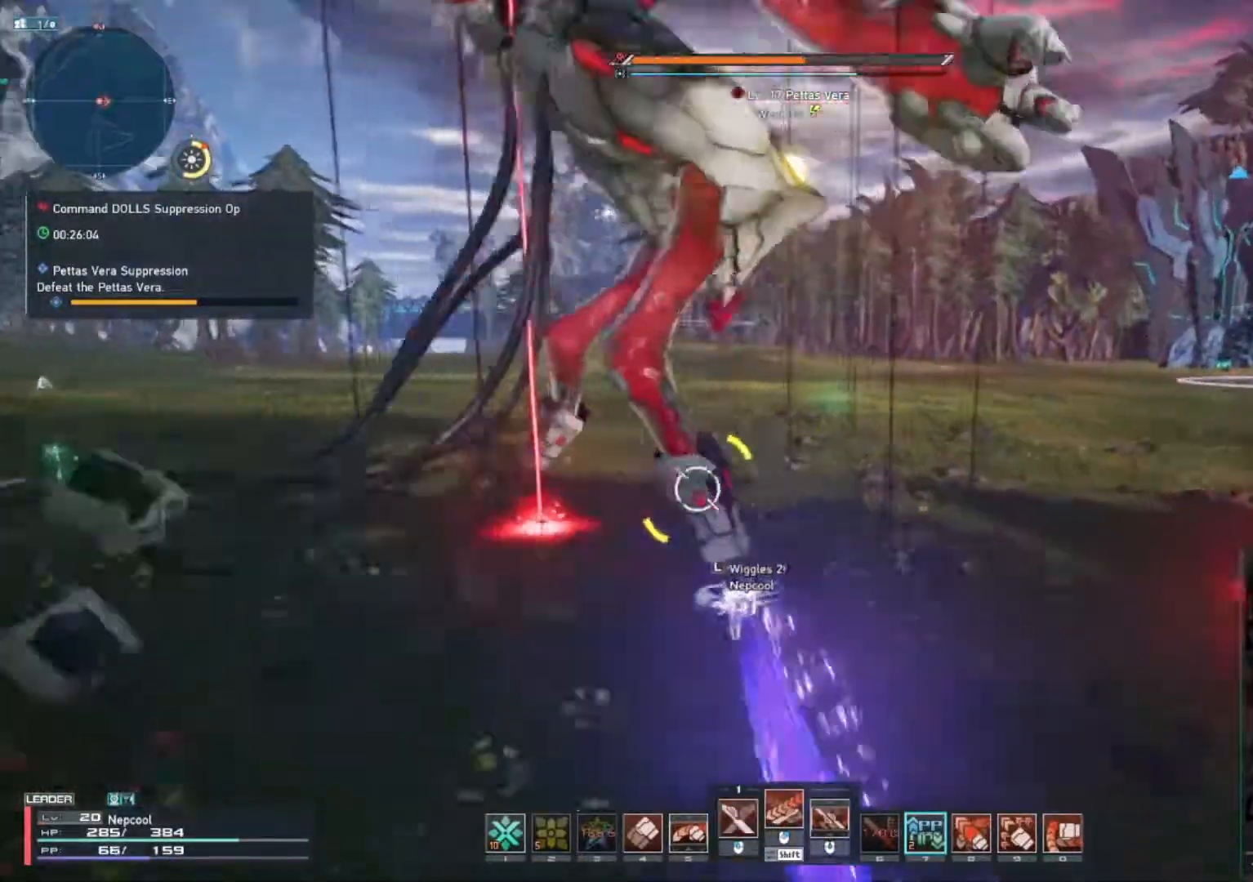
{"keys": ["d"], "mouse": [], "events": [[250, "d", "down"], [300, "w", "down"], [333, "w", "up"]]}
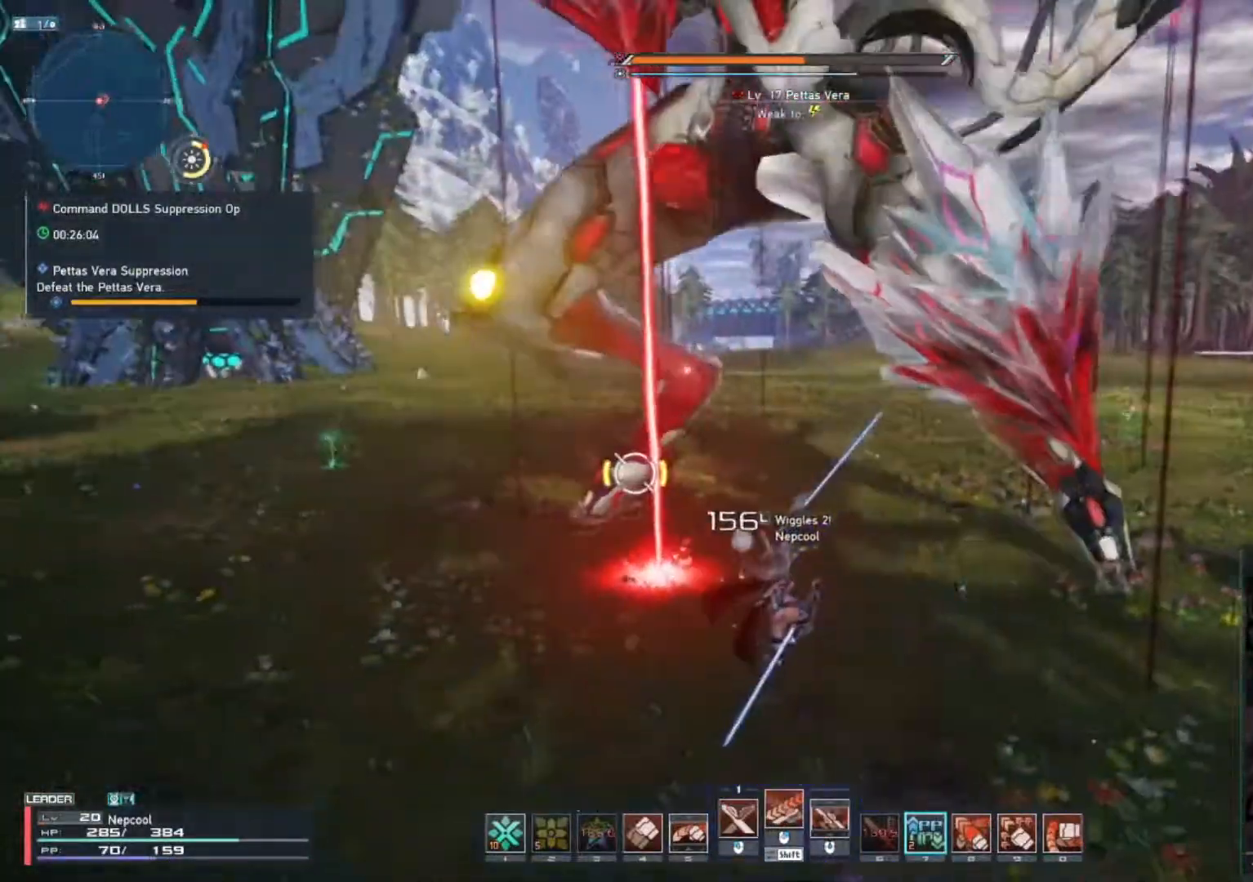
{"keys": ["a", "space"], "mouse": ["mb4"], "events": [[67, "mouse_mb4", "down"], [117, "s", "down"], [183, "d", "up"], [233, "a", "down"], [350, "s", "up"], [500, "space", "down"]]}
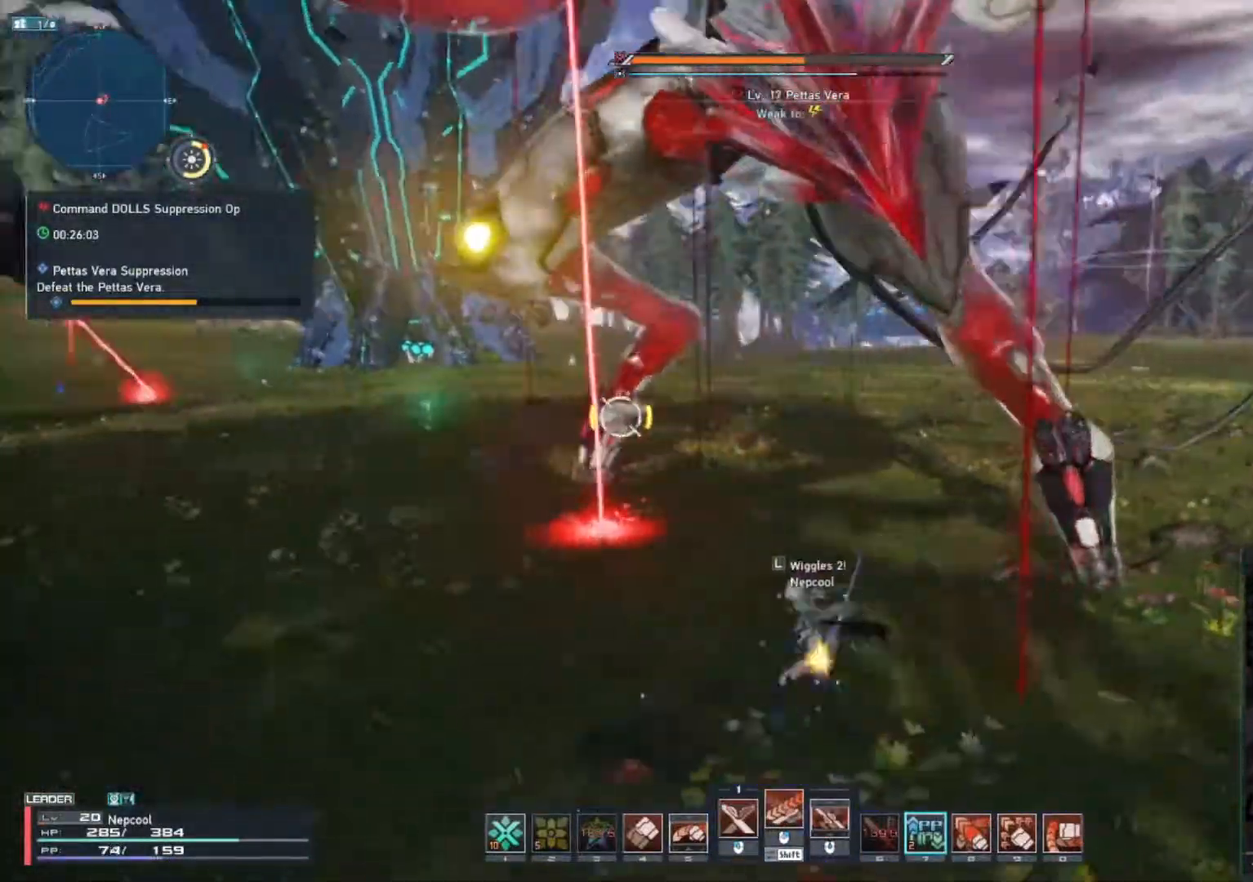
{"keys": ["w"], "mouse": [], "events": [[33, "w", "down"], [167, "space", "up"], [250, "space", "down"], [267, "mouse_mb4", "up"], [317, "a", "up"], [383, "space", "up"]]}
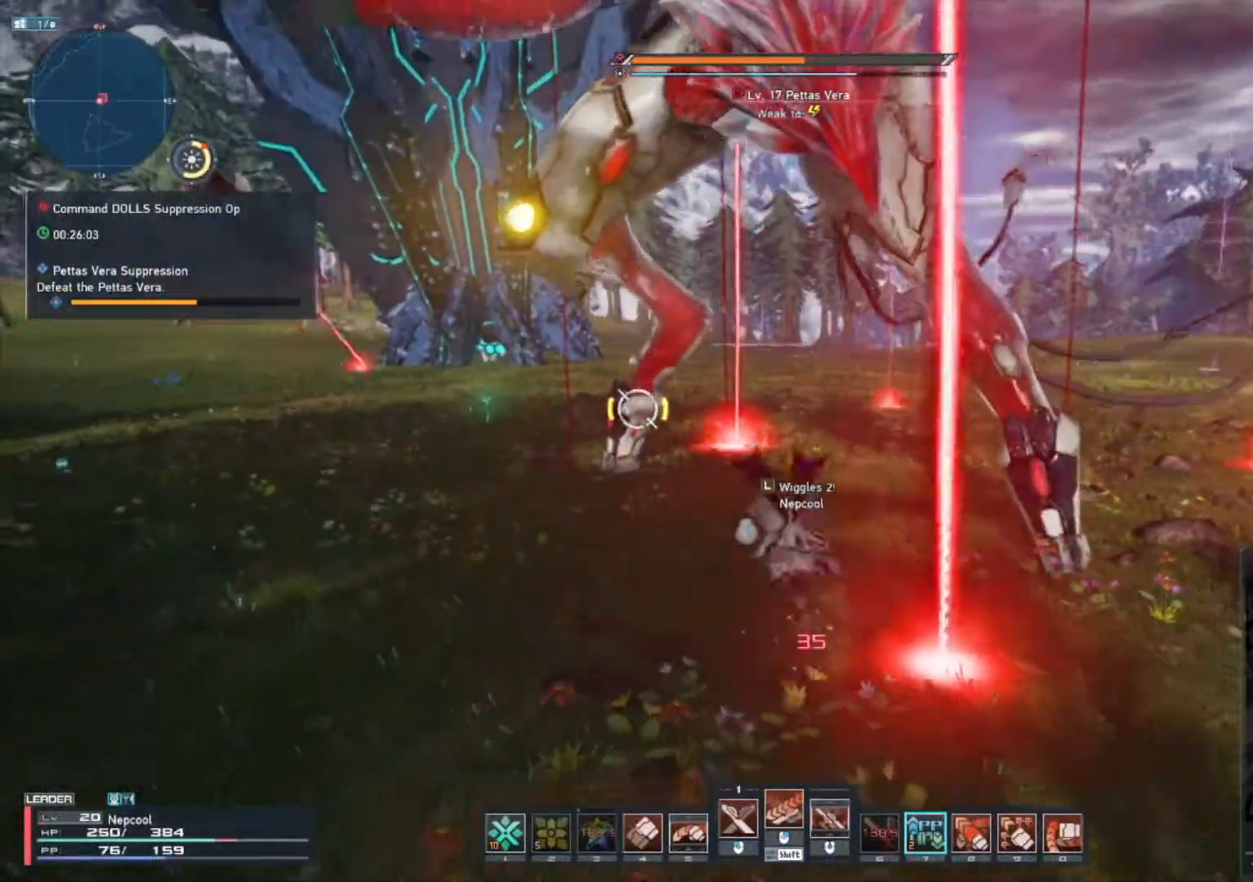
{"keys": ["w"], "mouse": ["mb4"], "events": [[117, "q", "down"], [167, "q", "up"], [200, "mouse_mb4", "down"]]}
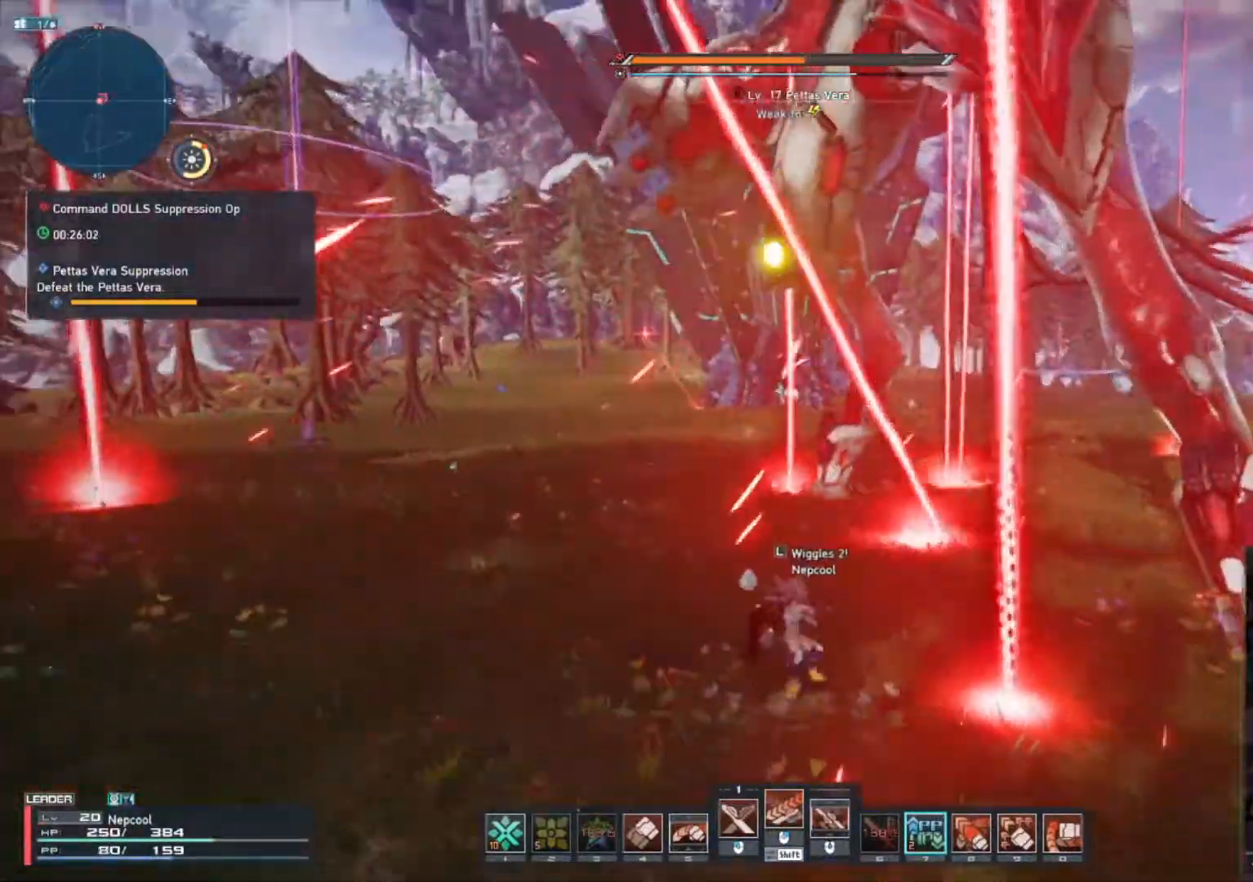
{"keys": ["shift_l"], "mouse": [], "events": [[50, "a", "down"], [117, "space", "down"], [283, "a", "up"], [283, "mouse_mb4", "up"], [283, "space", "up"], [333, "space", "down"], [400, "shift_l", "down"], [433, "space", "up"], [467, "w", "up"]]}
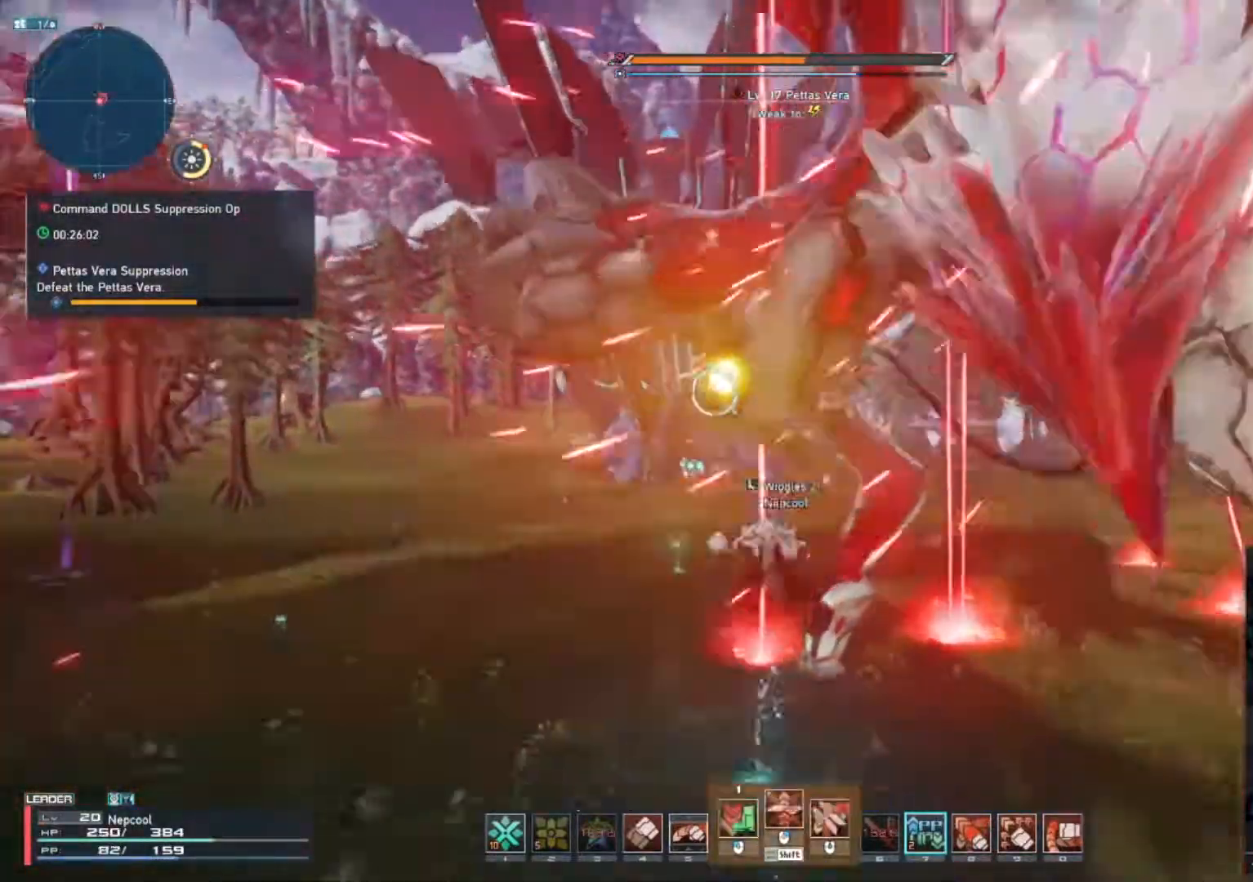
{"keys": [], "mouse": [], "events": [[83, "mouse_right", "down"], [183, "mouse_right", "up"], [183, "shift_l", "up"], [300, "q", "down"], [350, "q", "up"]]}
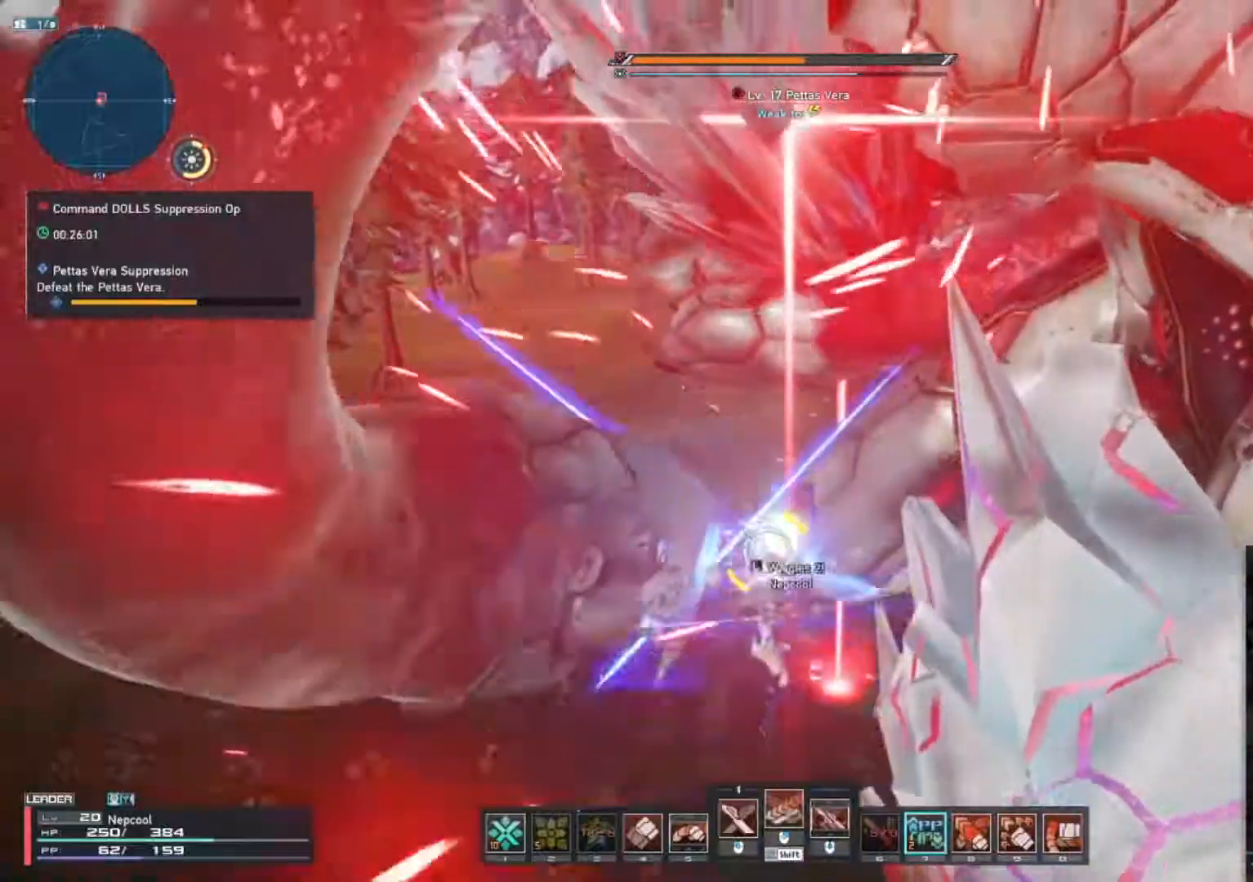
{"keys": [], "mouse": [], "events": []}
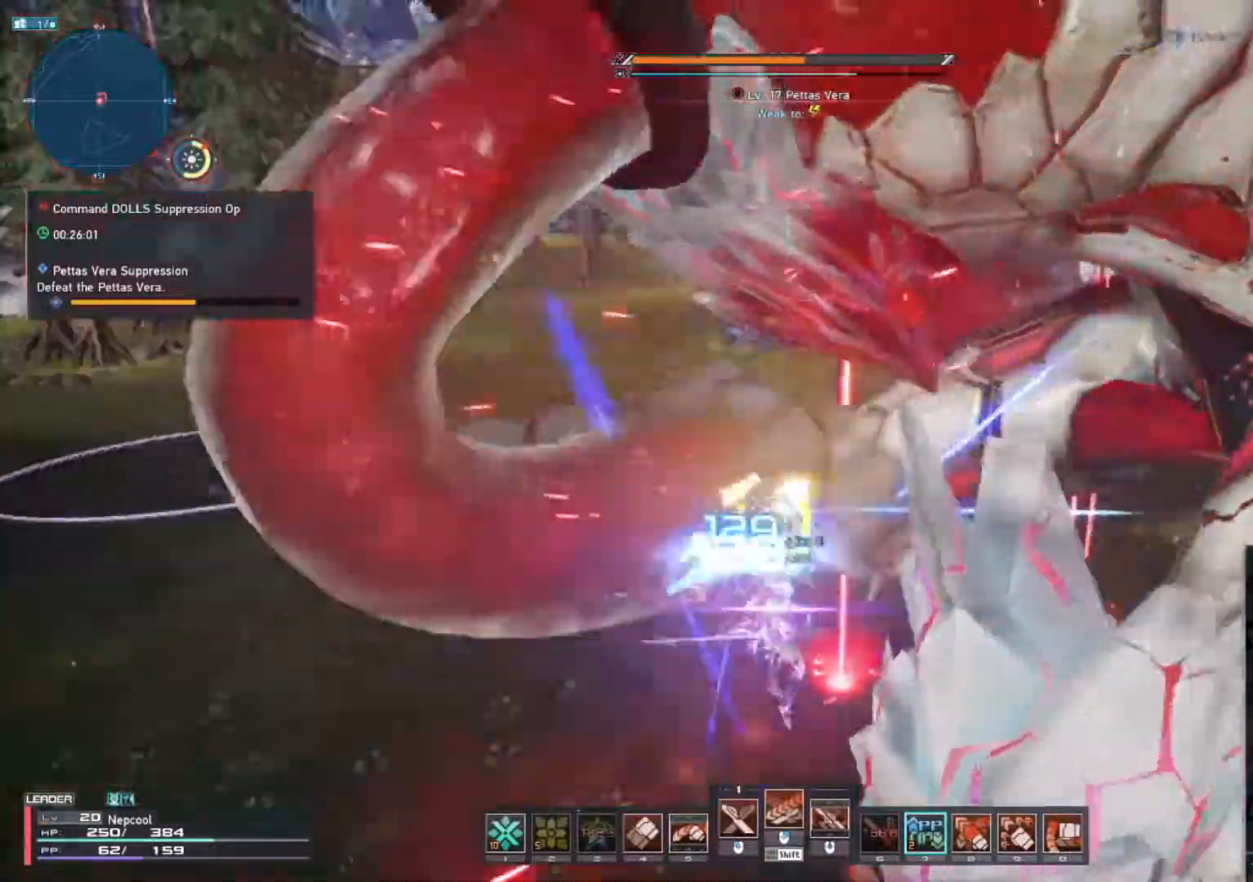
{"keys": [], "mouse": [], "events": [[183, "5", "down"], [283, "5", "up"]]}